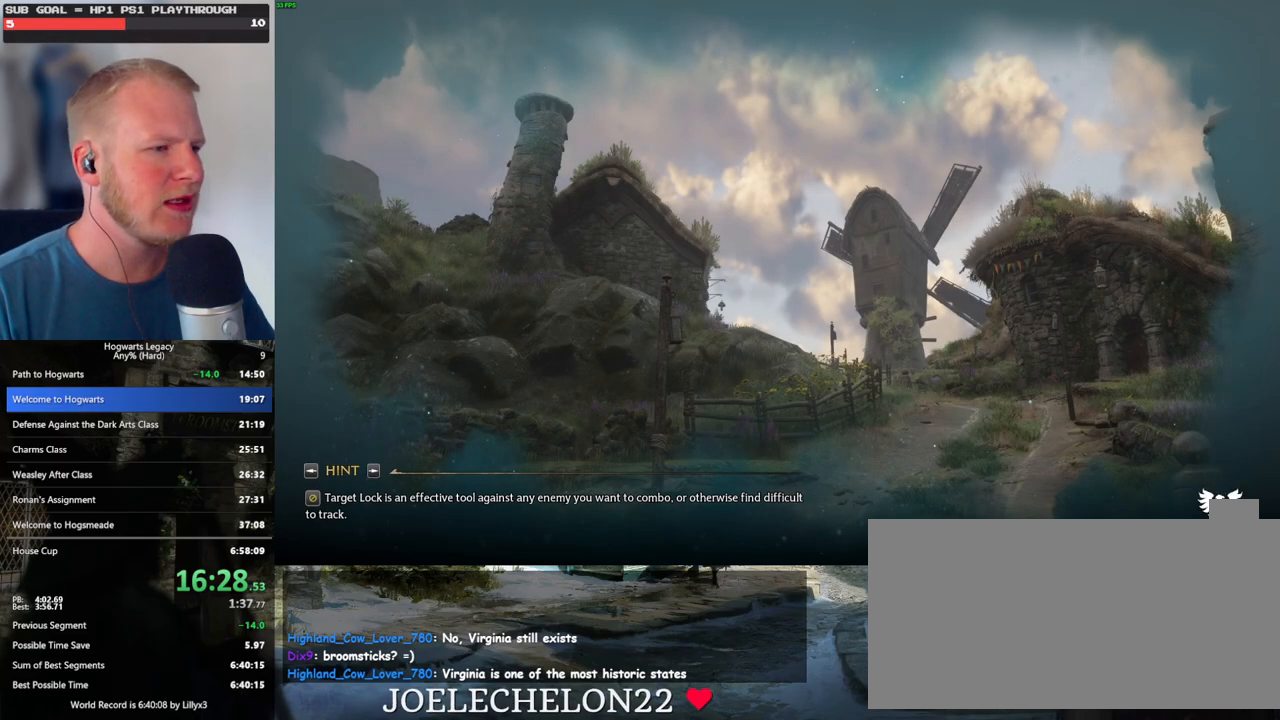
Gameplay with keyboard and mouse; each line is a JSON object with the keys and mouse buttons held at the frame after it. "events" lists presses ("down") and releases ("up") of ".", "/", "0", "1", "2", "3", "4", "5", "6", "7", "8", "9", "a", "alt_l", "alt_r", "b", "backslash", "backspace", "c", "caps_lock", "comma", "ctrl_l", "ctrl_r", "d", "e", "equals", "escape", "f", "f1", "f10", "f11", "f12", "f2", "f3", "f4", "f5", "f6", "f7", "f8", "f9", "g", "h", "i", "j", "k", "l", "lbracket", "m", "minus", "n", "o", "p", "q", "quote", "r", "rbracket", "return", "s", "semicolon", "shift_l", "shift_r", "space", "super", "t", "tab", "tilde", "u", "v", "w", "x", "y", "z", "mouse_left", "mouse_wheel", "mouse_right", "mouse_mb4" and "mouse_mb5" between this image and that frame as [ms after this image, input, new state], when the widget could be followed in between. "mouse_left", "mouse_wheel", "mouse_right", "mouse_mb4", "mouse_mb5" = the "left", "wheel", "right", "mb4", "mb5" buttons of the "mouse" list. No other keys are recorded. "wheel" means that the mouse wheel is clicked or scrolled. Mouse movement is not recorded.
{"keys": ["a"], "mouse": [], "events": [[433, "a", "down"]]}
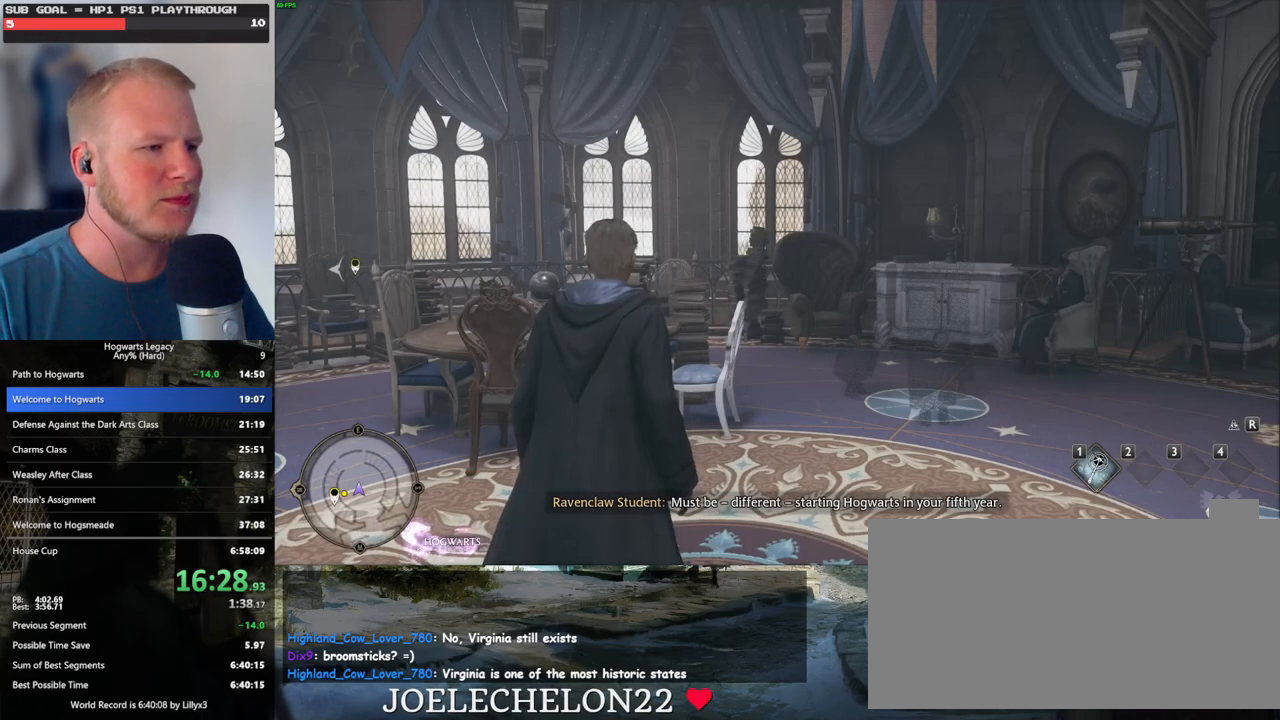
{"keys": ["w"], "mouse": [], "events": [[100, "mouse_mb4", "down"], [183, "w", "down"], [233, "mouse_mb4", "up"], [500, "a", "up"]]}
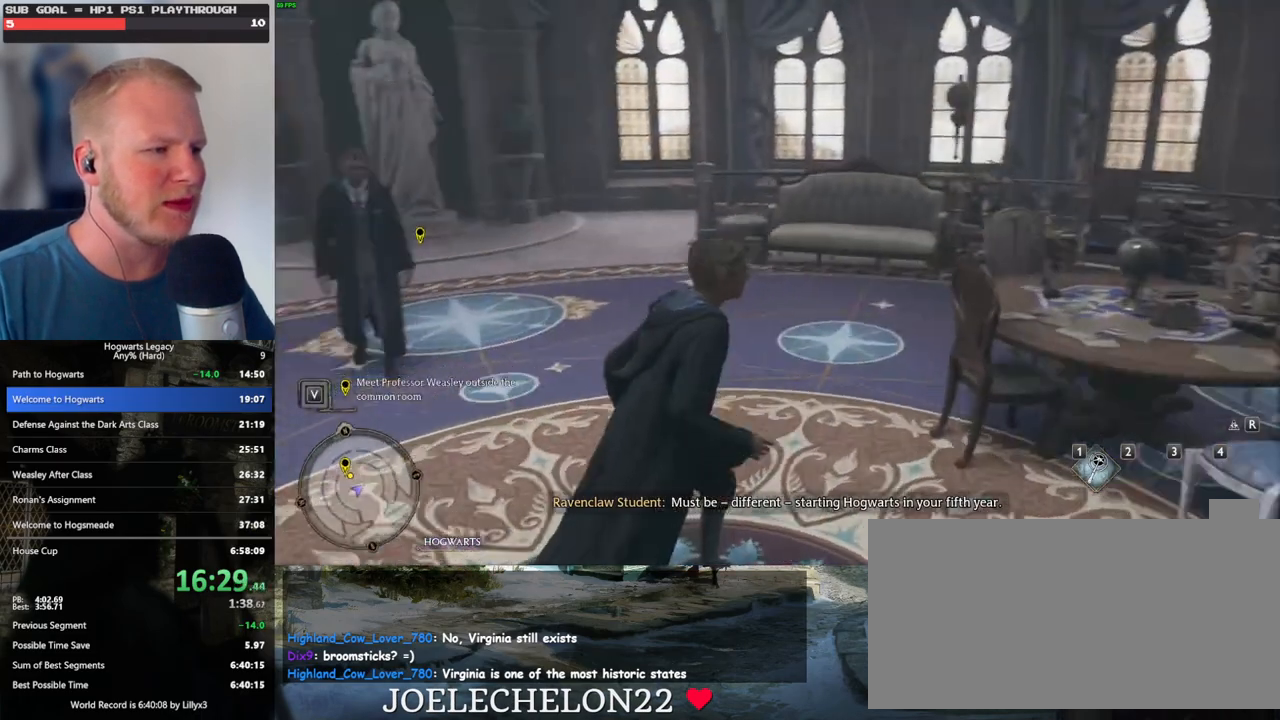
{"keys": ["w"], "mouse": [], "events": []}
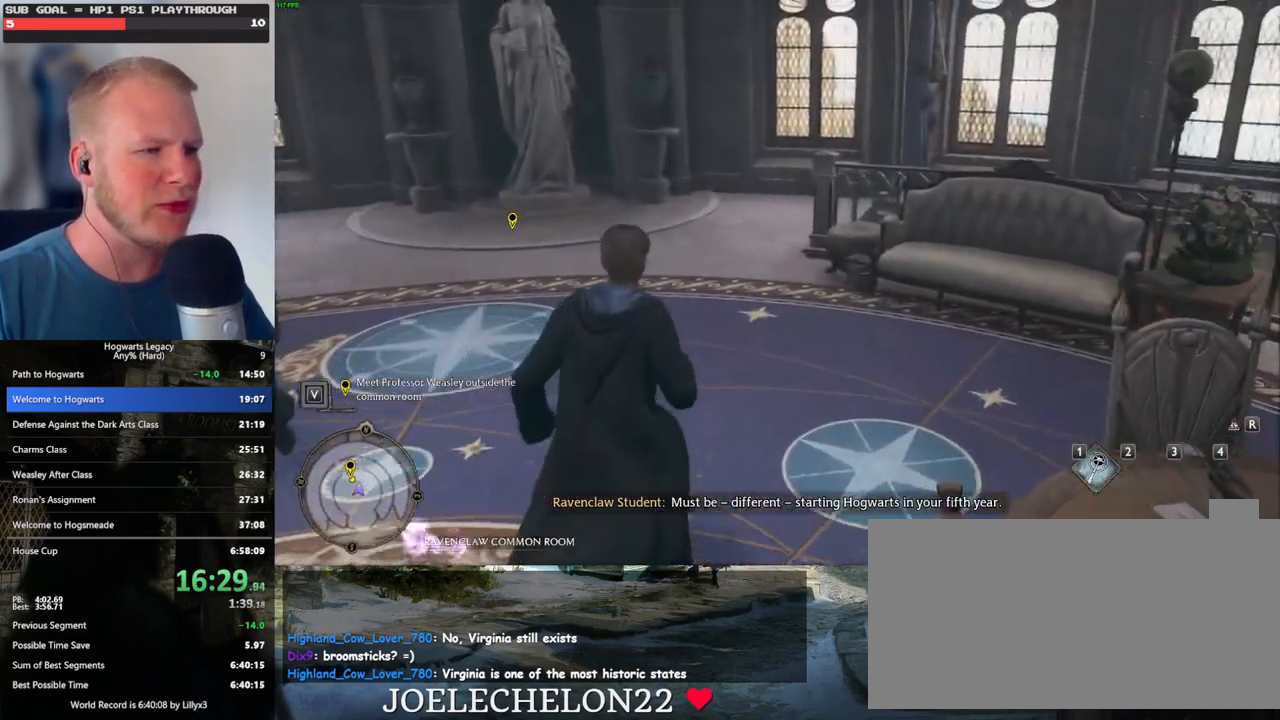
{"keys": ["w"], "mouse": [], "events": []}
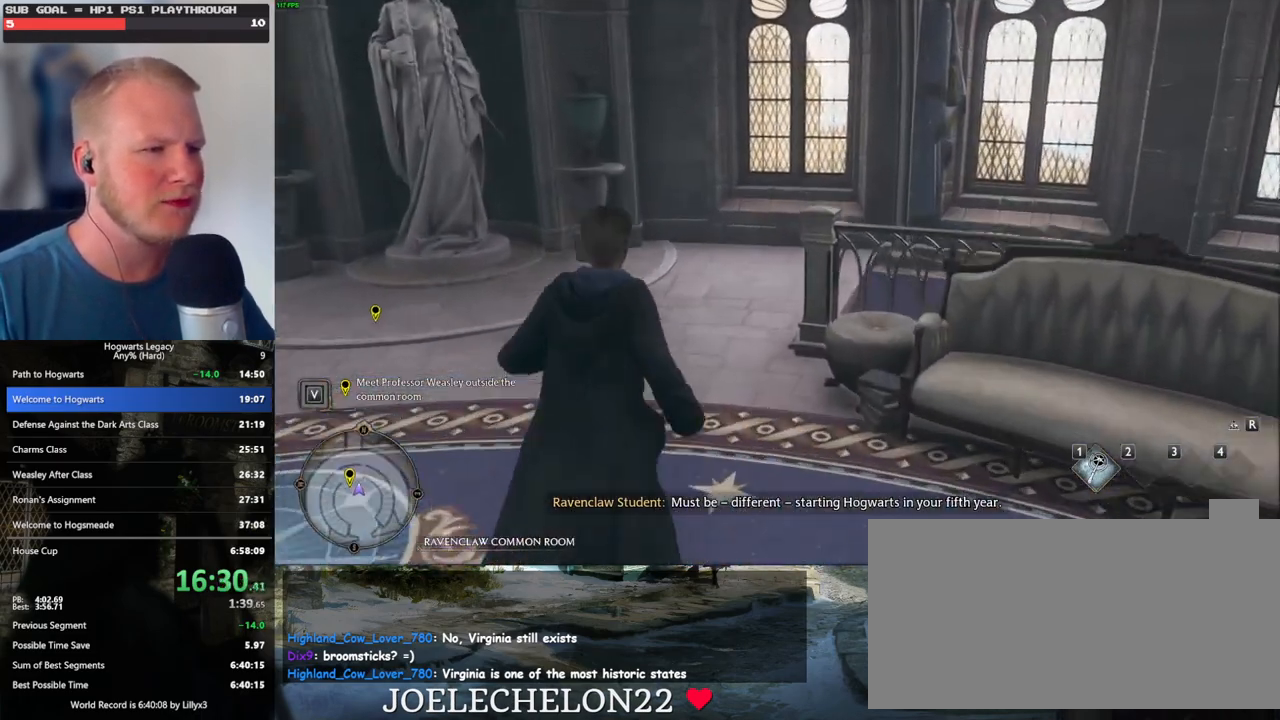
{"keys": ["w"], "mouse": [], "events": []}
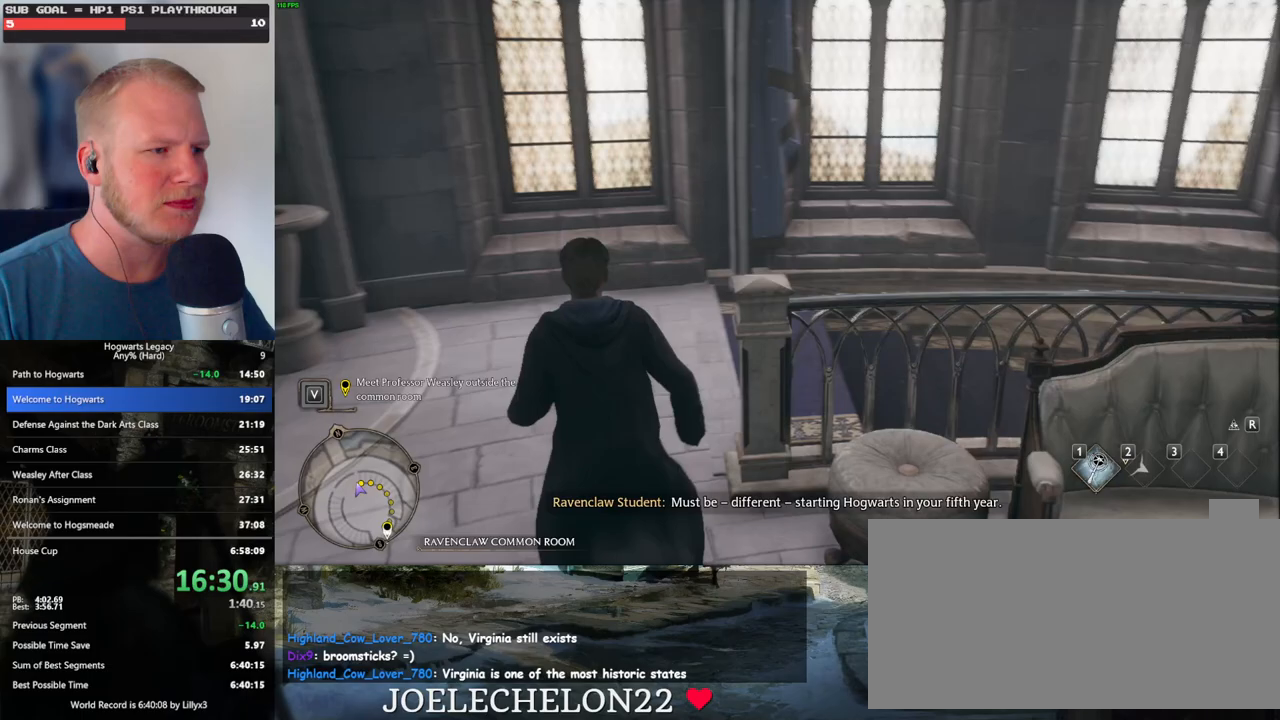
{"keys": ["w"], "mouse": [], "events": []}
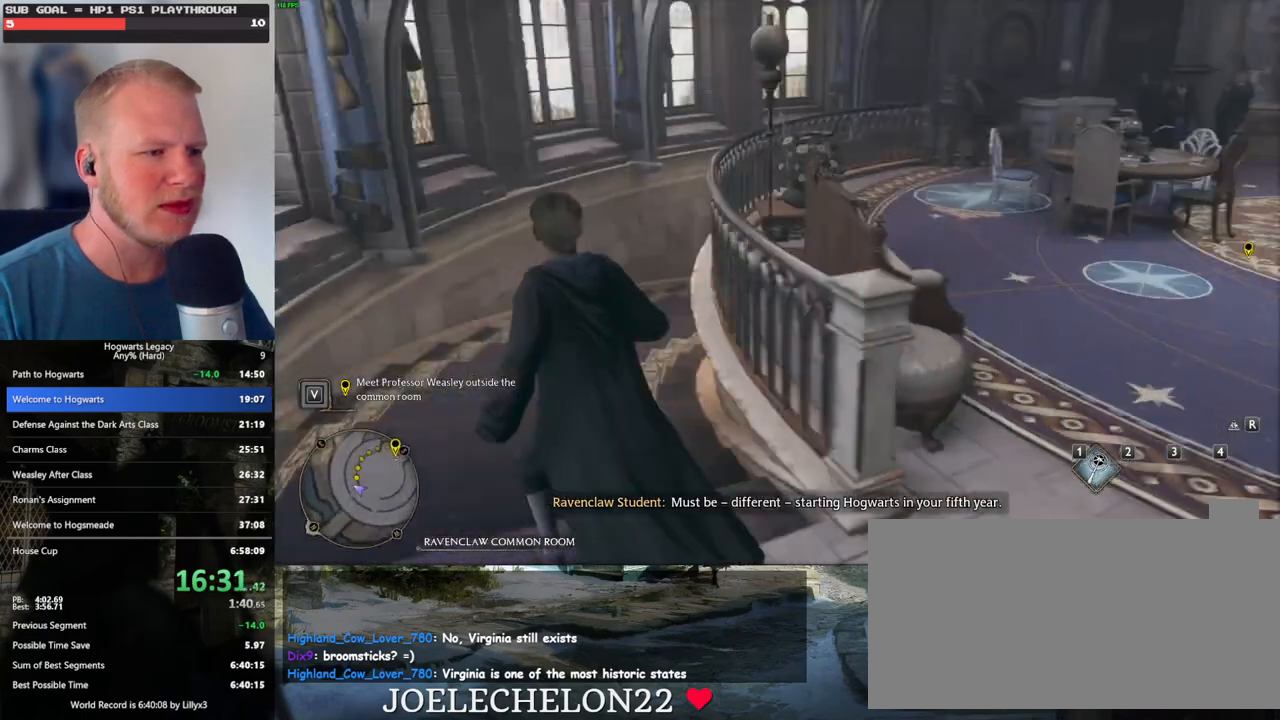
{"keys": ["w"], "mouse": [], "events": []}
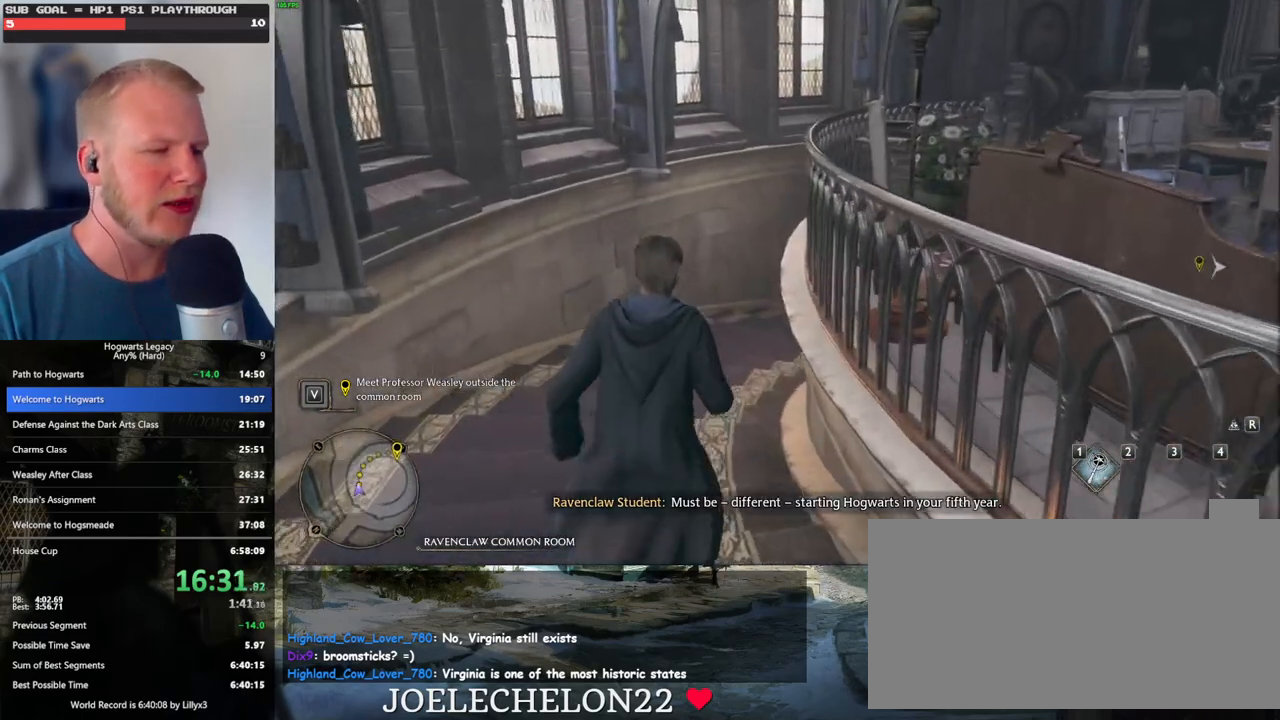
{"keys": ["w"], "mouse": [], "events": []}
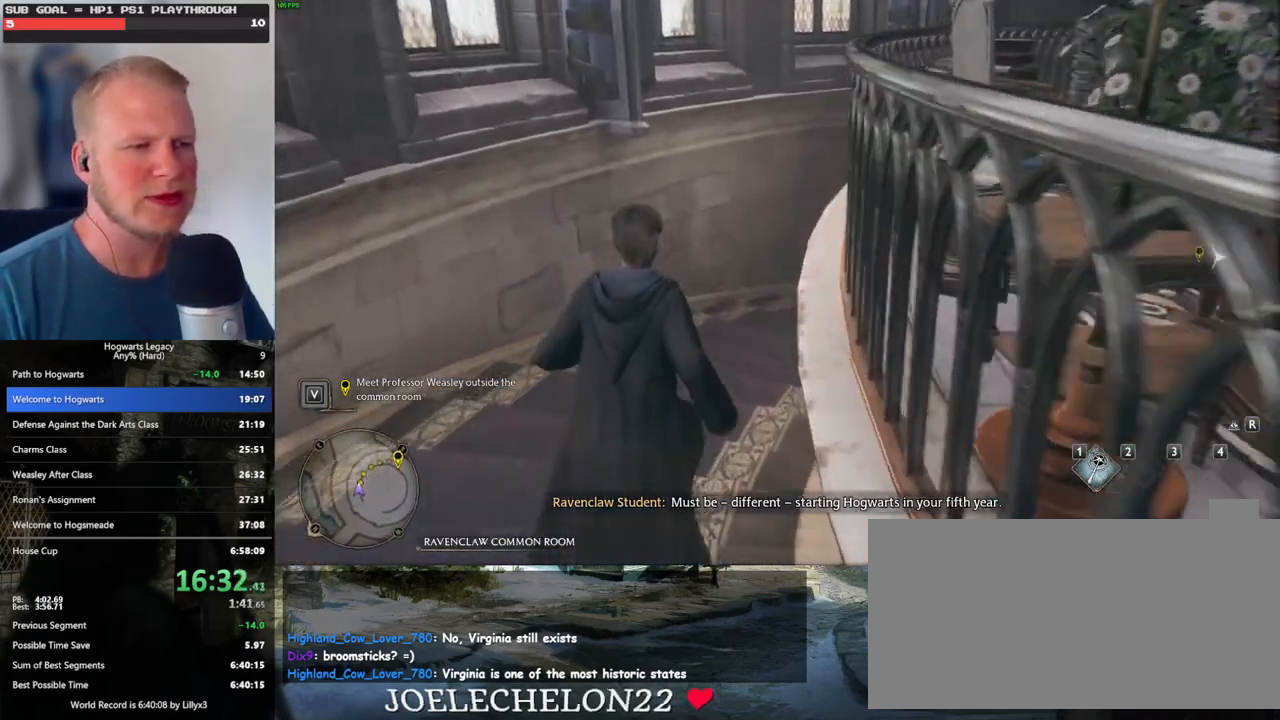
{"keys": ["w"], "mouse": [], "events": []}
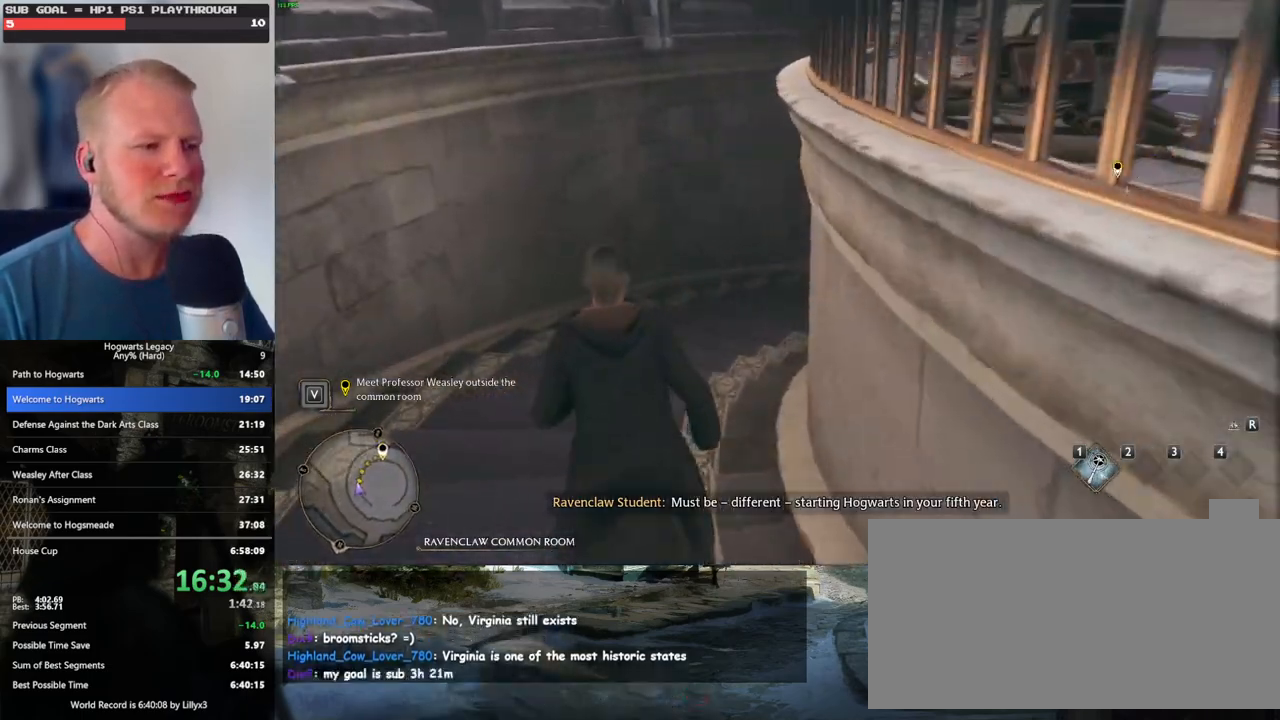
{"keys": ["w"], "mouse": [], "events": []}
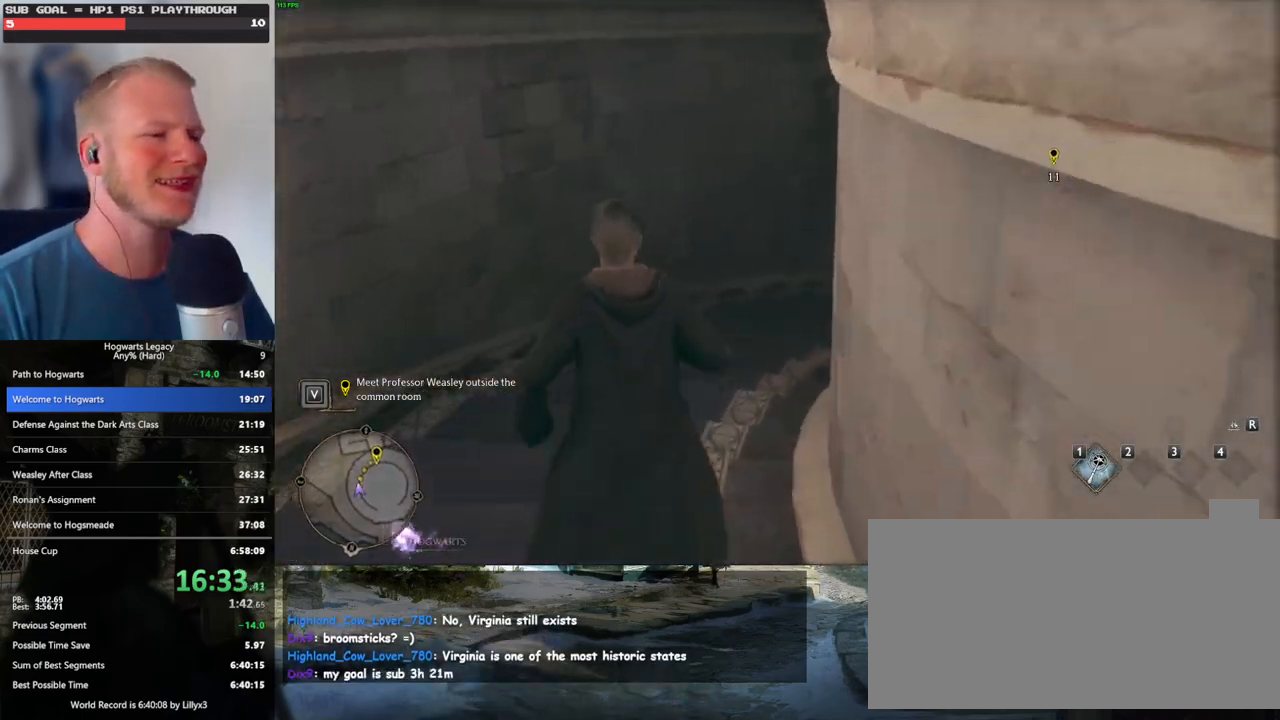
{"keys": ["w"], "mouse": [], "events": []}
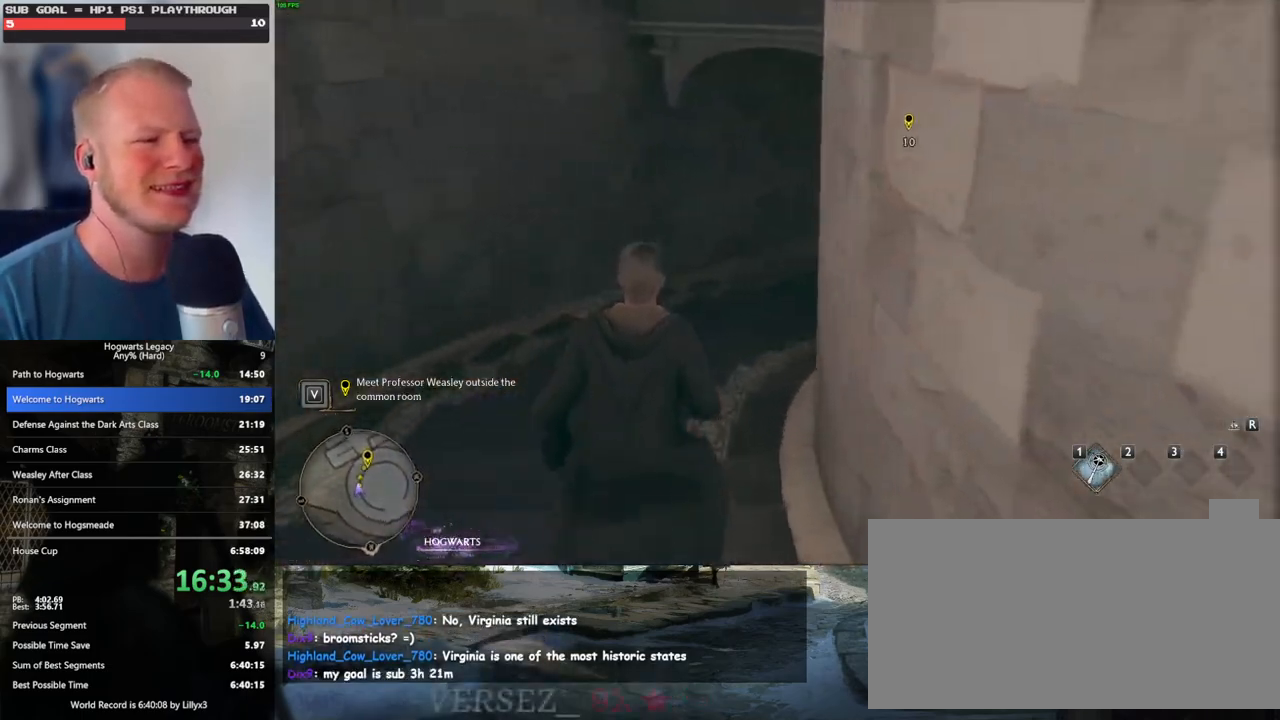
{"keys": ["w"], "mouse": [], "events": []}
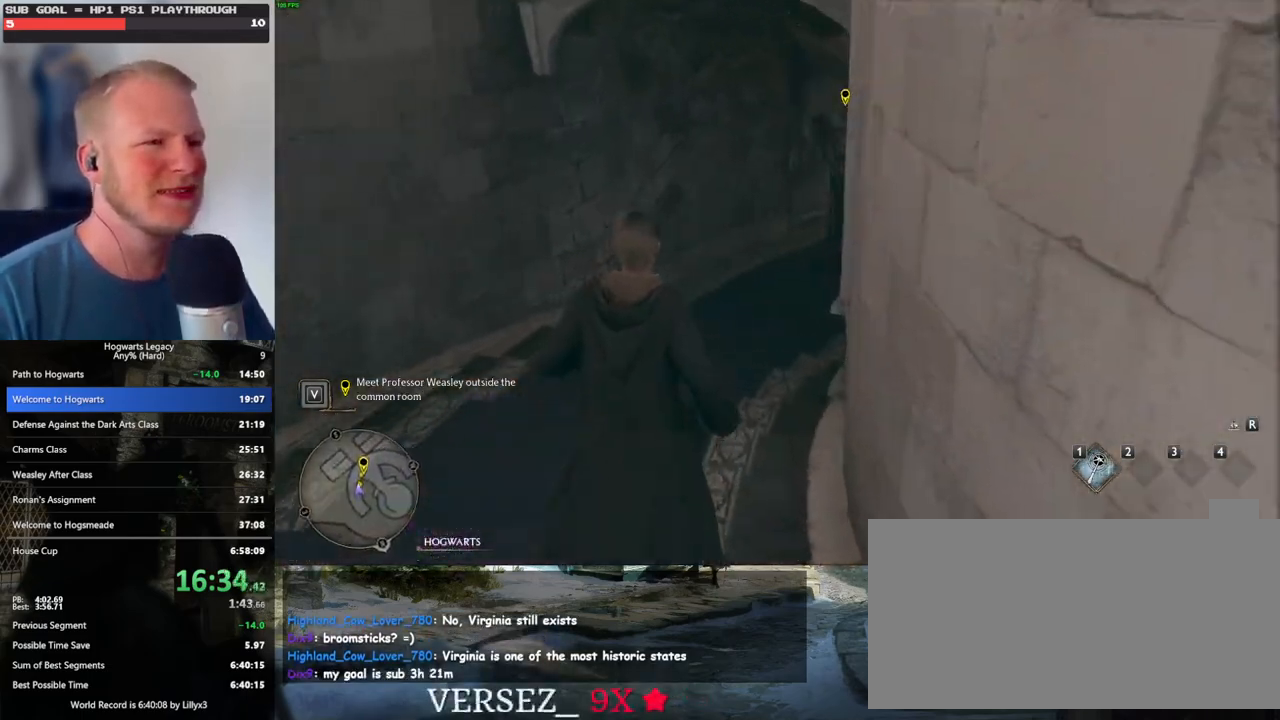
{"keys": ["w"], "mouse": [], "events": []}
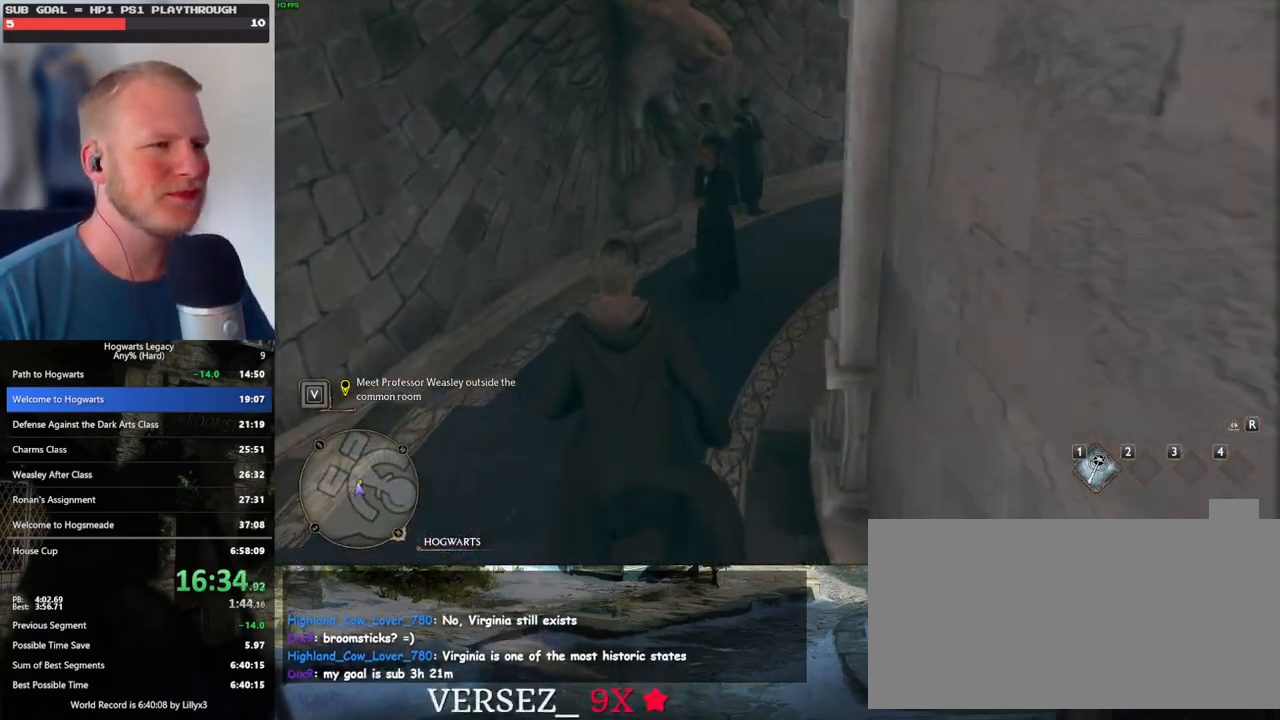
{"keys": ["w"], "mouse": [], "events": []}
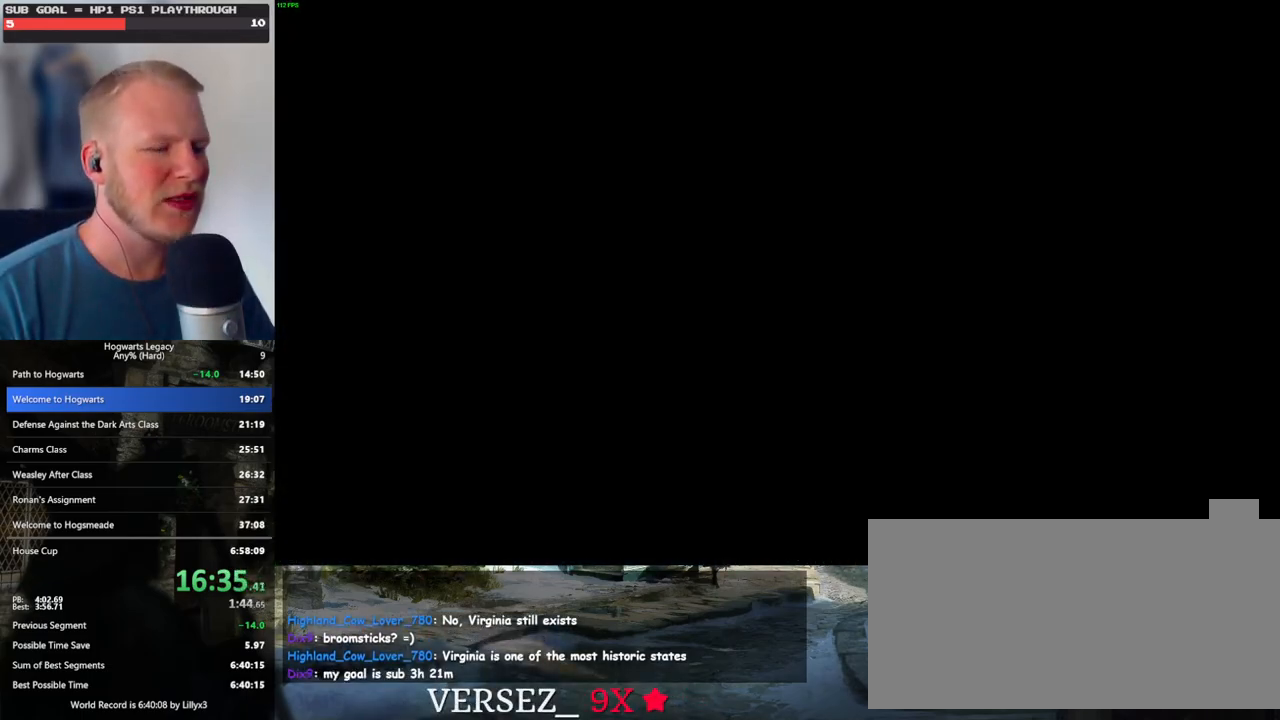
{"keys": ["q", "space"], "mouse": [], "events": [[50, "w", "up"], [167, "mouse_wheel", "down"], [183, "mouse_wheel", "up"], [233, "mouse_wheel", "down"], [283, "mouse_wheel", "up"], [317, "q", "down"], [317, "space", "down"], [350, "mouse_wheel", "down"], [367, "mouse_wheel", "up"], [400, "q", "up"], [417, "space", "up"], [500, "q", "down"], [500, "space", "down"]]}
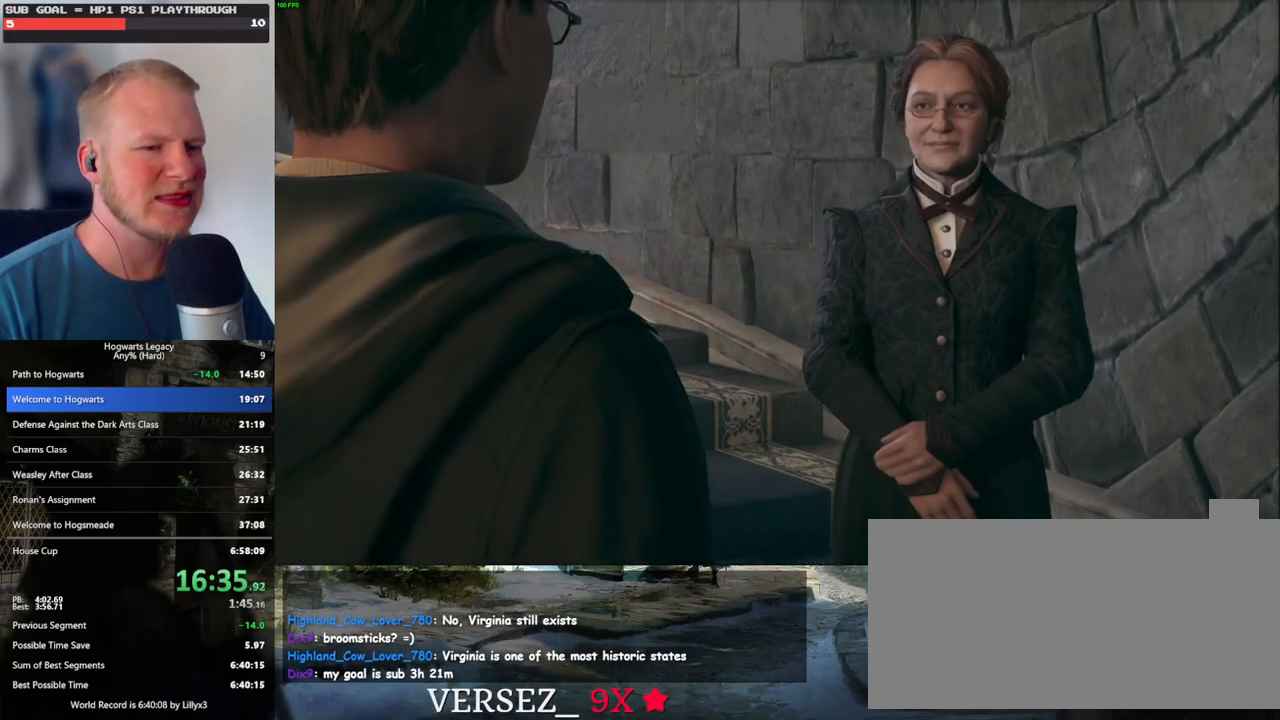
{"keys": ["q", "space"], "mouse": [], "events": [[83, "mouse_wheel", "down"], [83, "q", "up"], [83, "space", "up"], [100, "mouse_wheel", "up"], [133, "mouse_wheel", "down"], [167, "mouse_wheel", "up"], [167, "q", "down"], [183, "space", "down"], [200, "mouse_wheel", "down"], [250, "mouse_wheel", "up"], [250, "q", "up"], [250, "space", "up"], [317, "q", "down"], [350, "space", "down"], [400, "space", "up"], [417, "q", "up"], [483, "q", "down"], [500, "space", "down"]]}
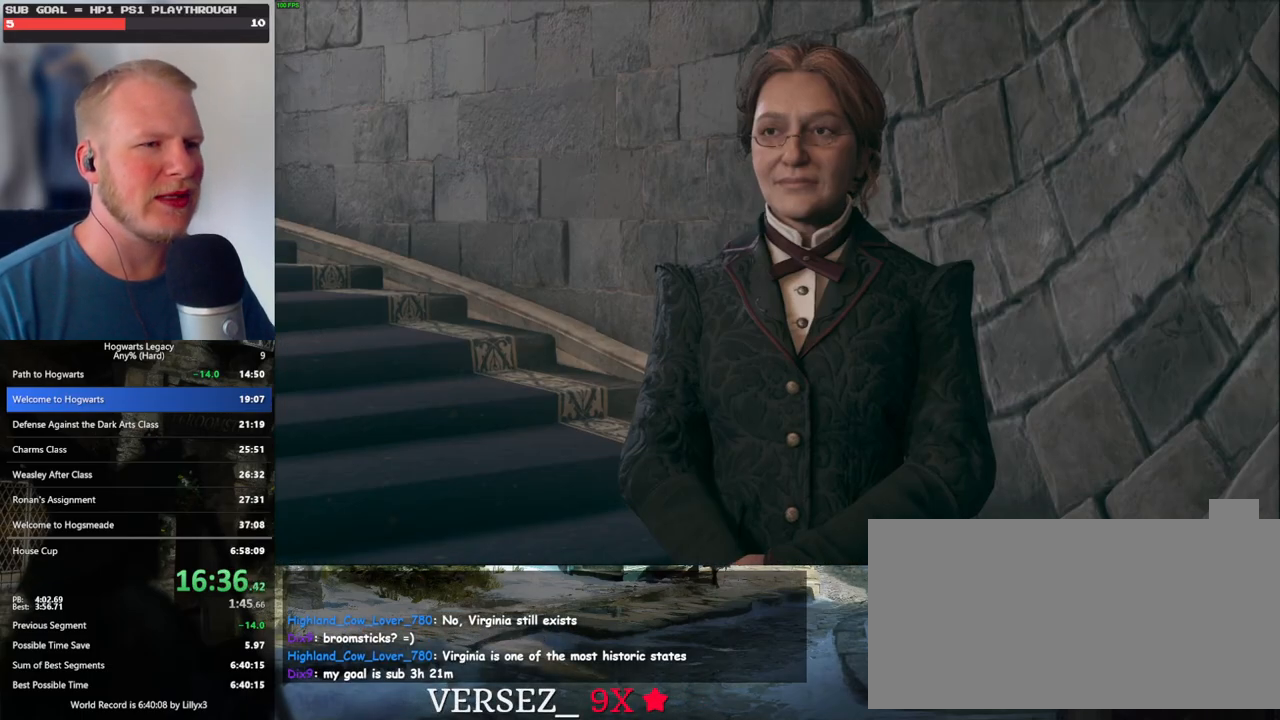
{"keys": ["q", "space"], "mouse": [], "events": [[17, "mouse_wheel", "down"], [67, "mouse_wheel", "up"], [67, "q", "up"], [67, "space", "up"], [150, "q", "down"], [183, "space", "down"], [217, "q", "up"], [233, "space", "up"], [317, "q", "down"], [333, "space", "down"], [350, "mouse_wheel", "down"], [367, "mouse_wheel", "up"], [383, "q", "up"], [400, "space", "up"], [417, "mouse_wheel", "down"], [433, "mouse_wheel", "up"], [483, "q", "down"], [500, "space", "down"]]}
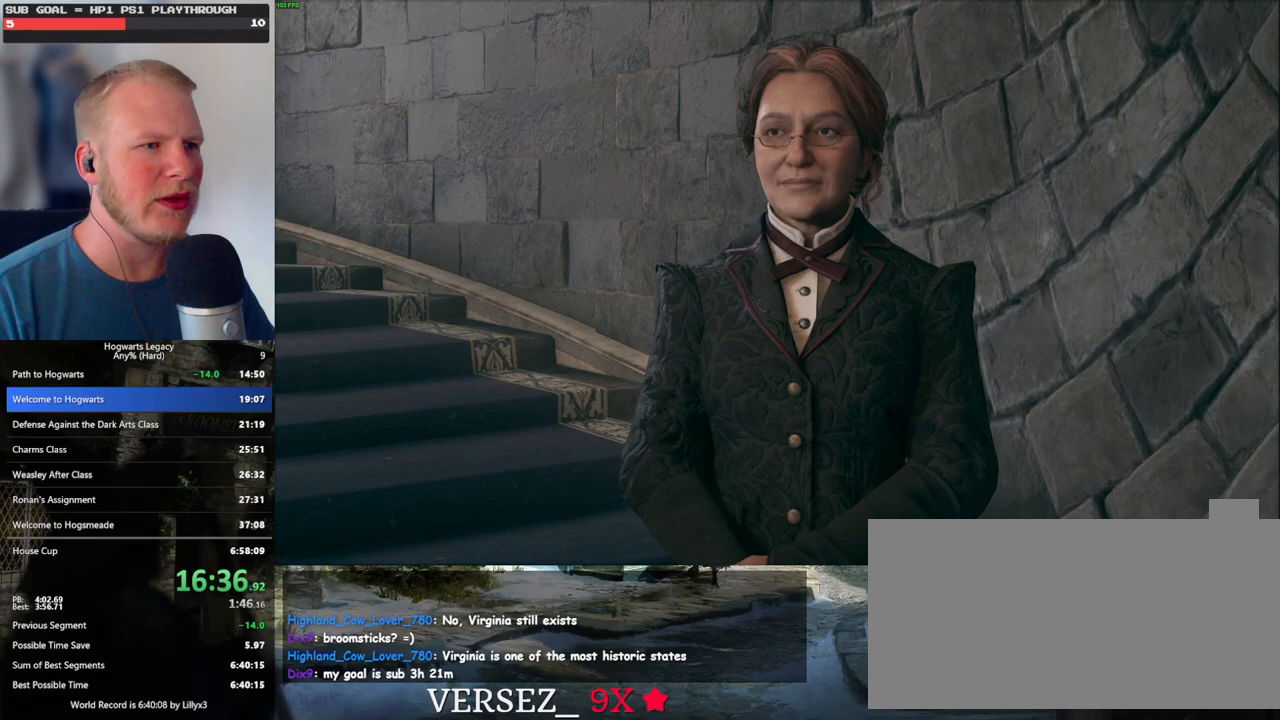
{"keys": ["q", "space"], "mouse": ["wheel"], "events": [[50, "q", "up"], [50, "space", "up"], [133, "mouse_wheel", "down"], [133, "q", "down"], [150, "space", "down"], [183, "mouse_wheel", "up"], [200, "q", "up"], [233, "mouse_wheel", "down"], [250, "mouse_wheel", "up"], [250, "space", "up"], [283, "space", "down"], [300, "q", "down"], [367, "q", "up"], [383, "space", "up"], [450, "mouse_wheel", "down"], [450, "q", "down"], [467, "space", "down"]]}
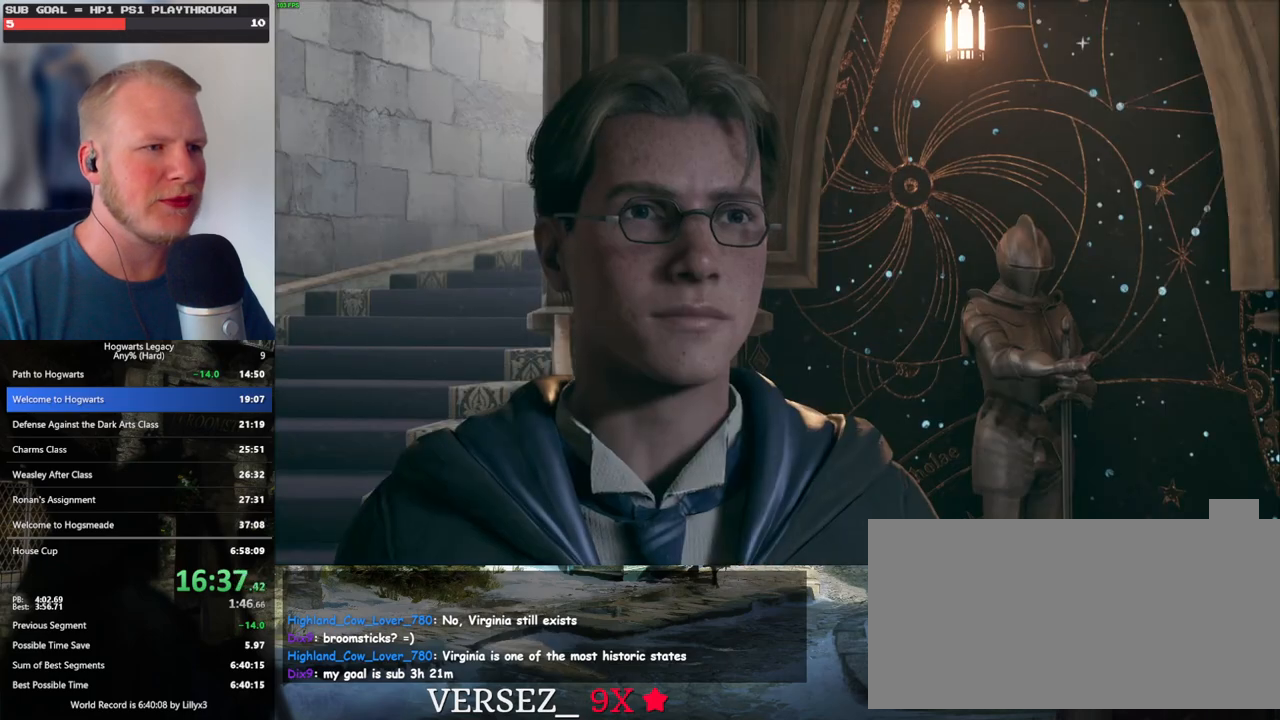
{"keys": ["q", "space"], "mouse": [], "events": [[17, "mouse_wheel", "up"], [33, "mouse_wheel", "down"], [50, "mouse_wheel", "up"], [50, "q", "up"], [50, "space", "up"], [117, "q", "down"], [150, "space", "down"], [200, "q", "up"], [200, "space", "up"], [267, "mouse_wheel", "down"], [283, "mouse_wheel", "up"], [283, "q", "down"], [300, "space", "down"], [350, "q", "up"], [367, "mouse_wheel", "down"], [367, "space", "up"], [433, "mouse_wheel", "up"], [433, "q", "down"], [467, "space", "down"]]}
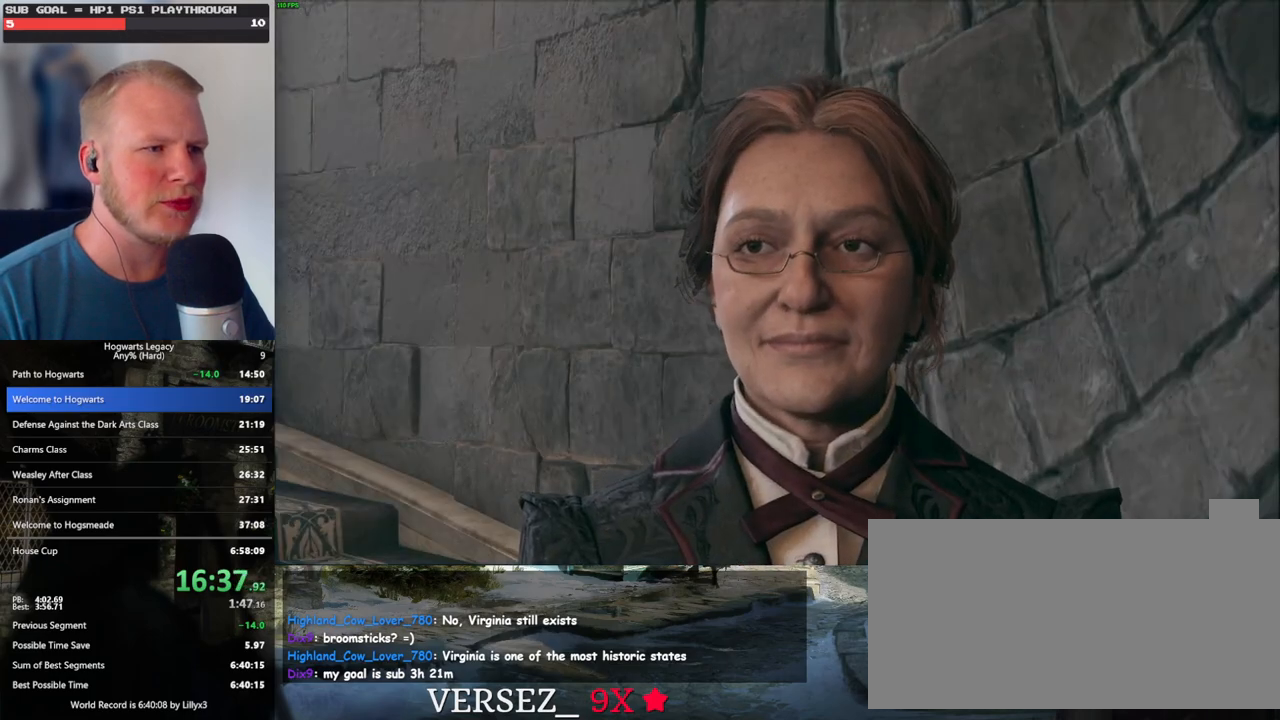
{"keys": [], "mouse": ["wheel"], "events": [[17, "q", "up"], [17, "space", "up"], [83, "q", "down"], [100, "space", "down"], [117, "mouse_wheel", "down"], [133, "mouse_wheel", "up"], [150, "q", "up"], [167, "mouse_wheel", "down"], [167, "space", "up"], [233, "mouse_wheel", "up"], [233, "q", "down"], [250, "space", "down"], [317, "q", "up"], [333, "space", "up"], [400, "q", "down"], [417, "space", "down"], [467, "q", "up"], [483, "mouse_wheel", "down"], [483, "space", "up"]]}
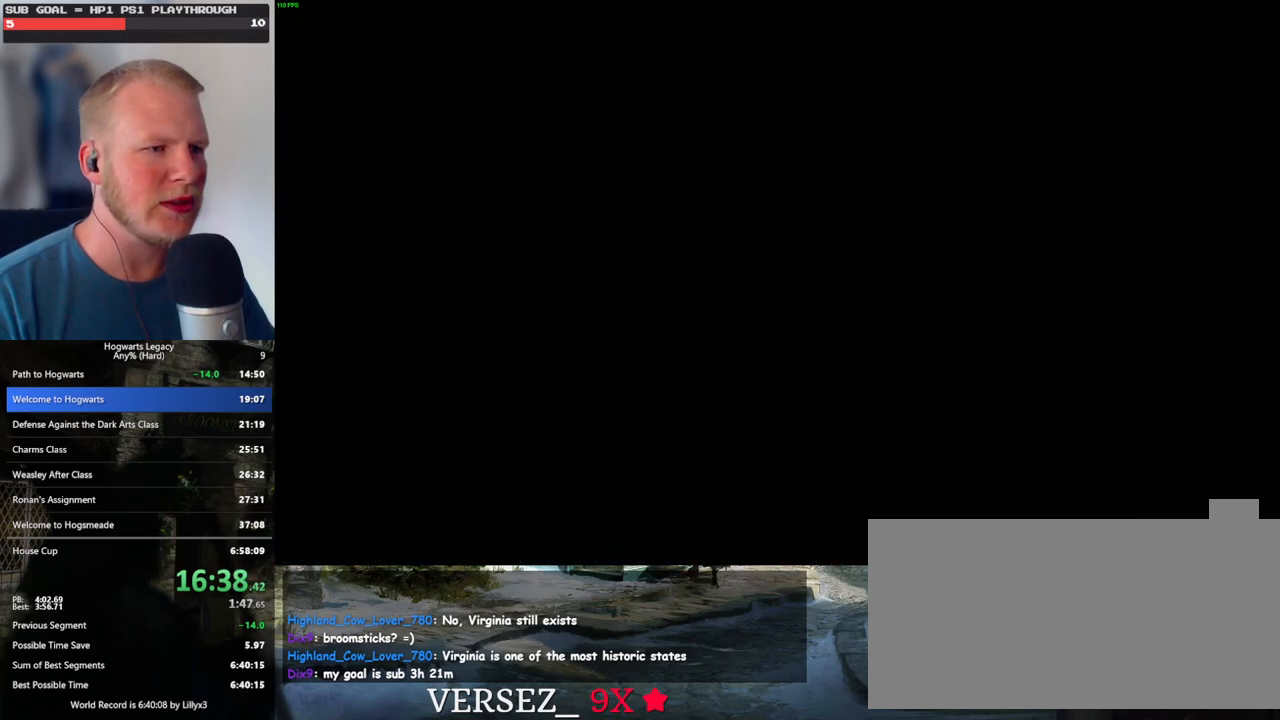
{"keys": ["q"], "mouse": [], "events": [[33, "mouse_wheel", "up"], [167, "q", "down"]]}
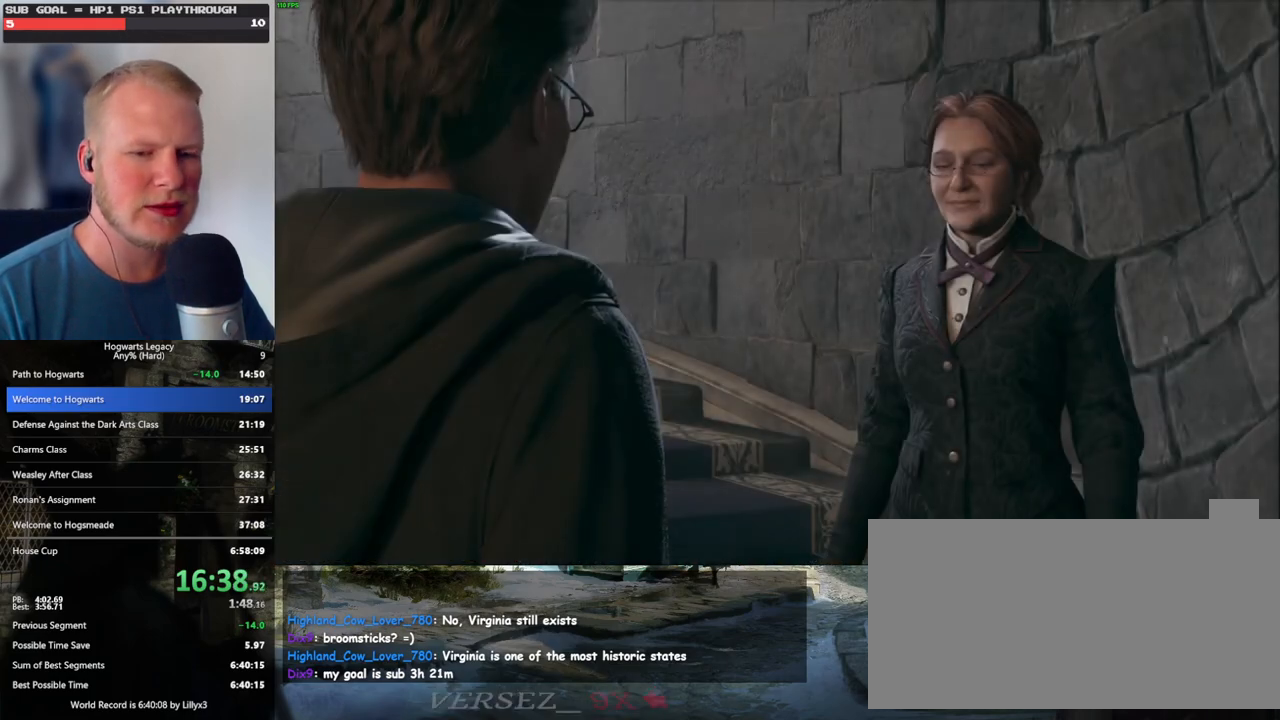
{"keys": ["q"], "mouse": [], "events": []}
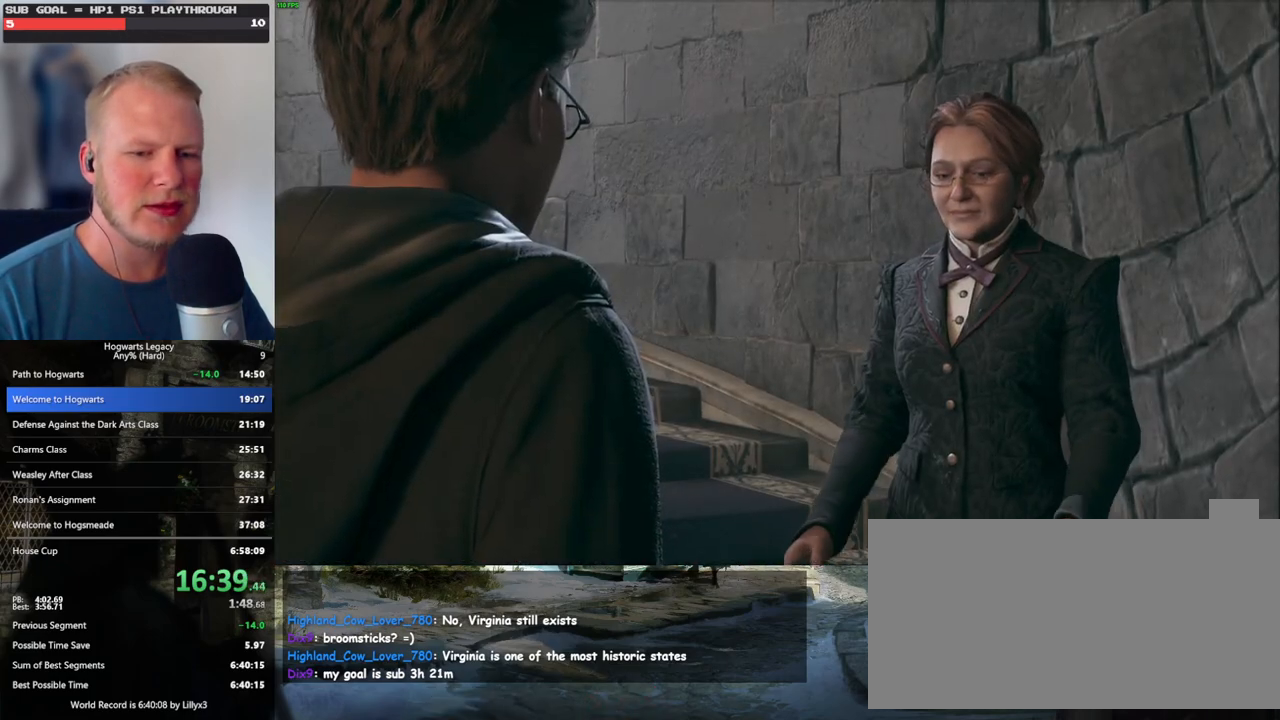
{"keys": ["q"], "mouse": [], "events": []}
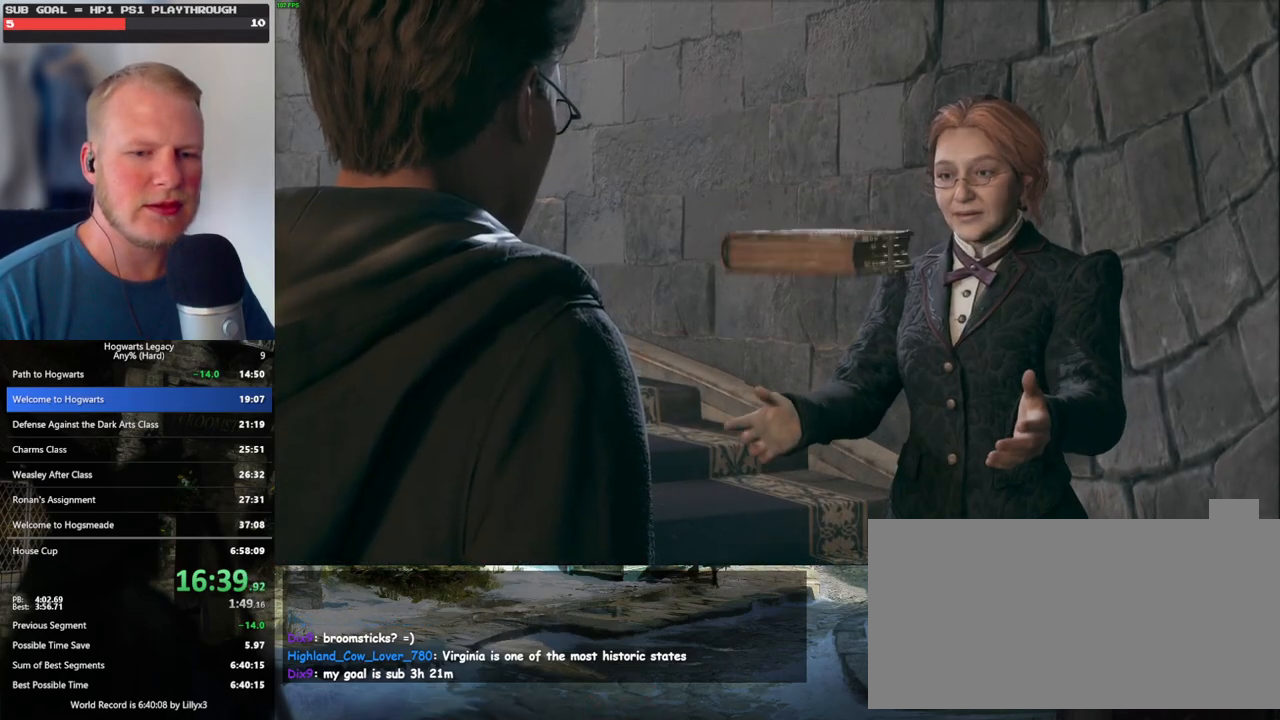
{"keys": ["q"], "mouse": [], "events": []}
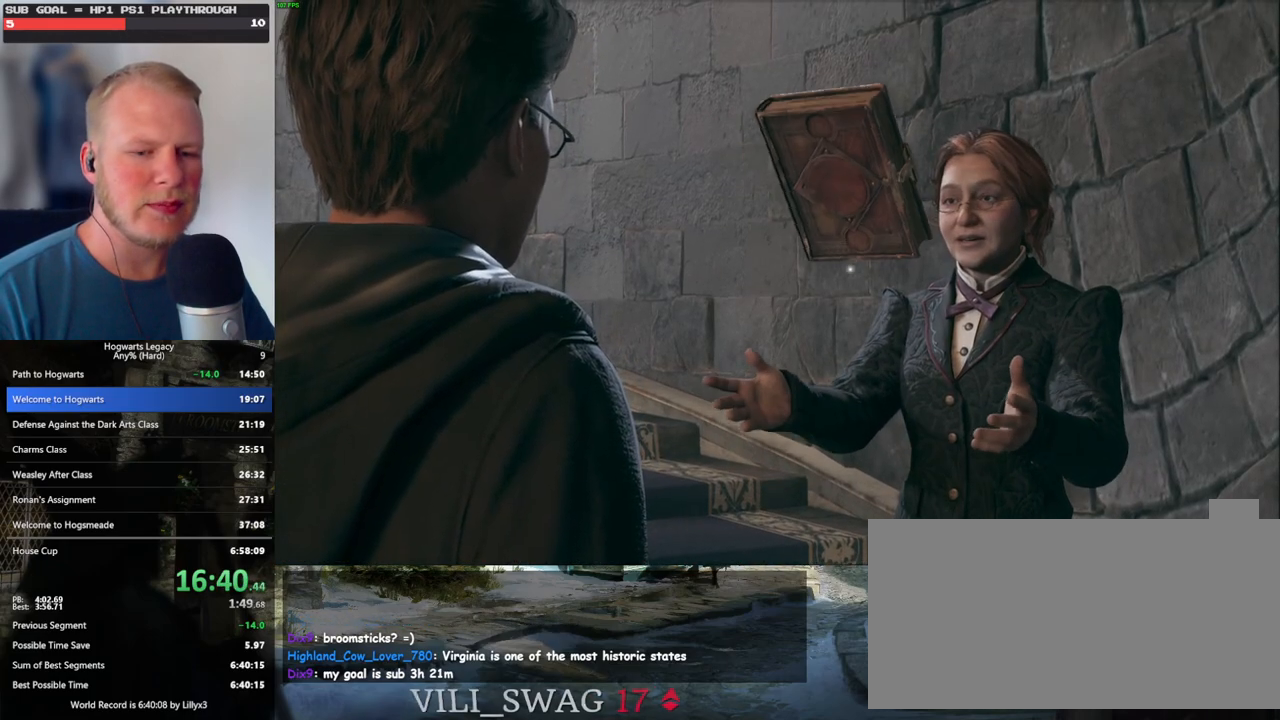
{"keys": [], "mouse": [], "events": [[500, "q", "up"]]}
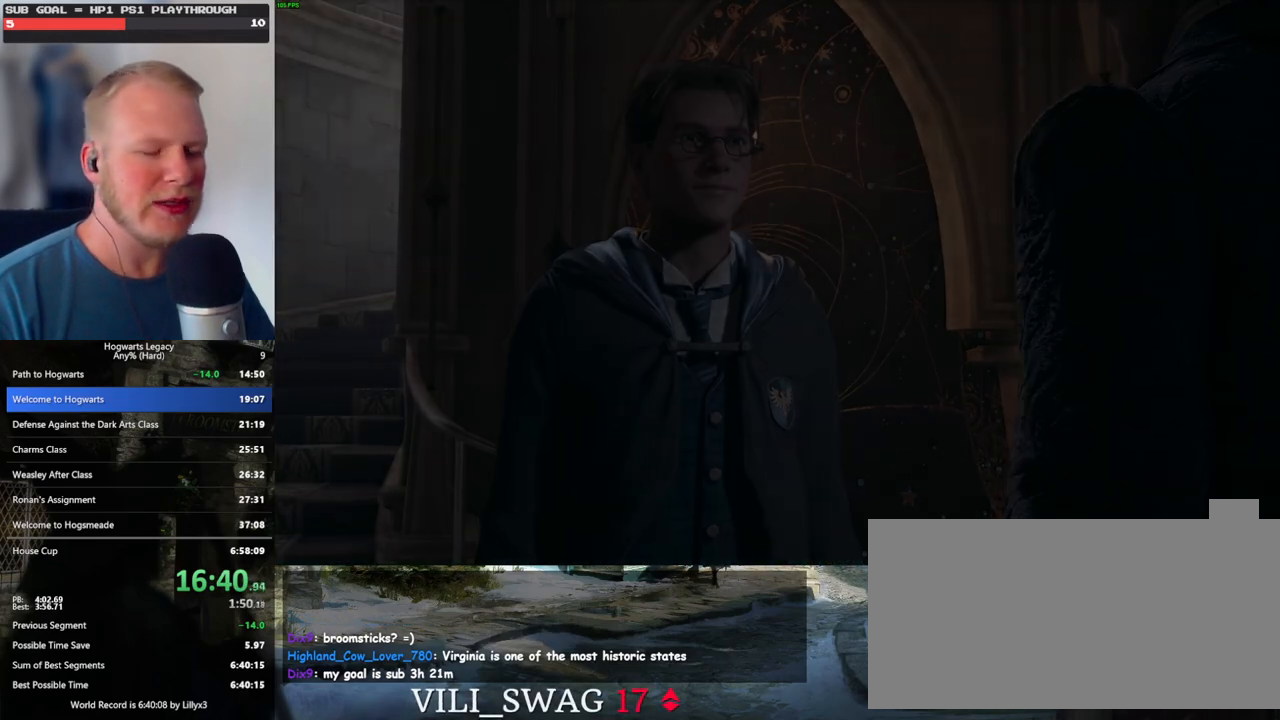
{"keys": [], "mouse": ["wheel"], "events": [[100, "mouse_wheel", "down"], [400, "mouse_wheel", "up"], [450, "mouse_wheel", "down"]]}
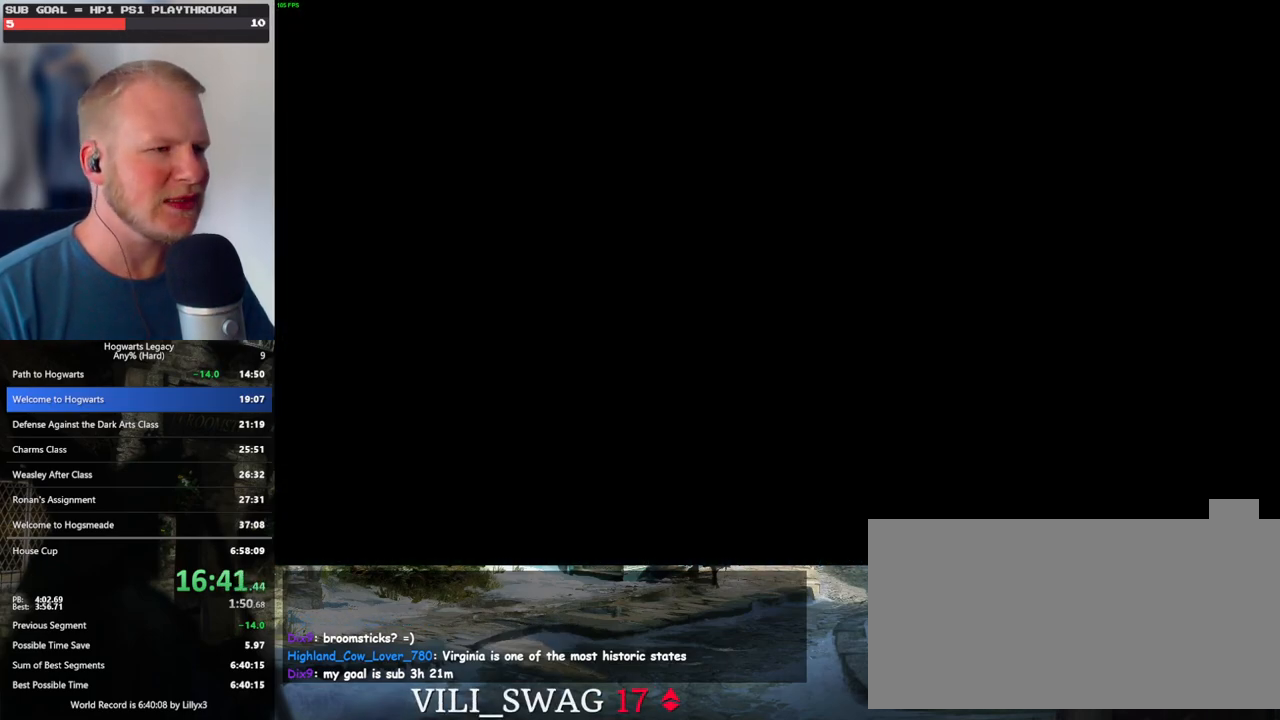
{"keys": [], "mouse": ["wheel"], "events": [[133, "mouse_wheel", "up"], [183, "mouse_wheel", "down"], [200, "mouse_wheel", "up"], [200, "q", "down"], [200, "space", "down"], [217, "mouse_wheel", "down"], [283, "mouse_wheel", "up"], [283, "q", "up"], [300, "space", "up"], [383, "q", "down"], [400, "space", "down"], [450, "mouse_wheel", "down"], [467, "mouse_wheel", "up"], [467, "q", "up"], [467, "space", "up"], [483, "mouse_wheel", "down"]]}
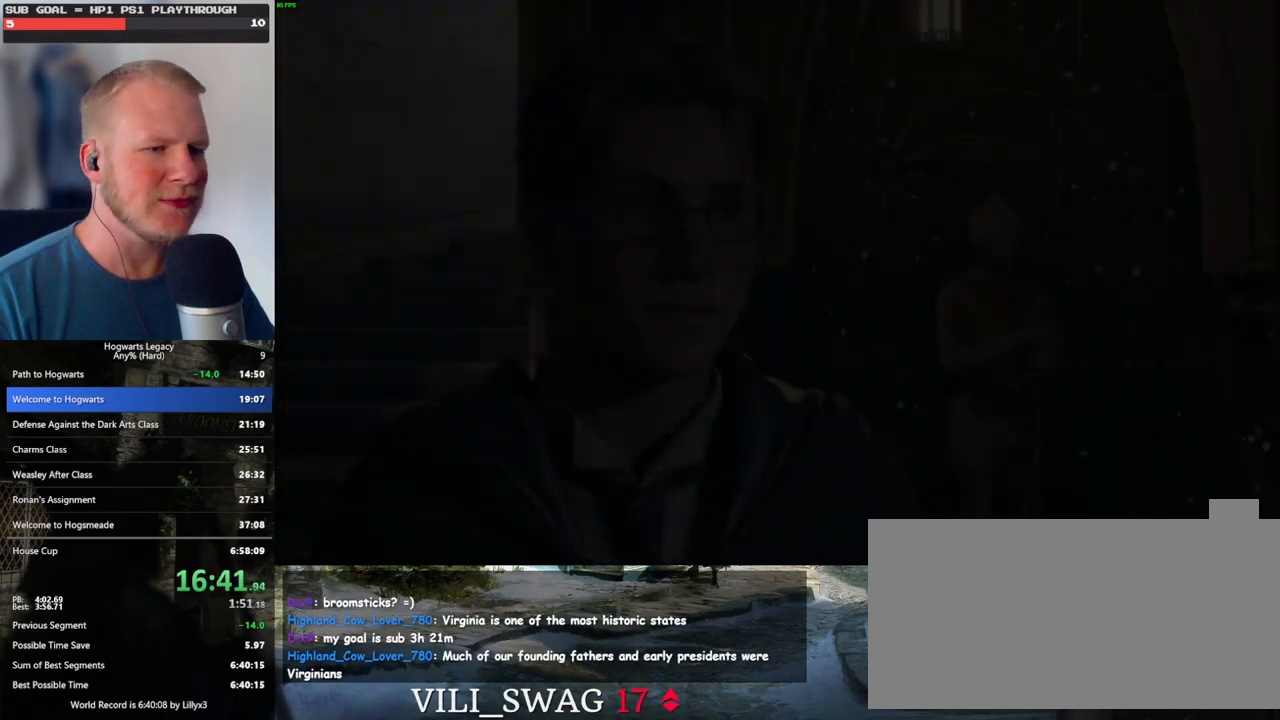
{"keys": [], "mouse": [], "events": [[50, "mouse_wheel", "up"], [50, "q", "down"], [67, "mouse_wheel", "down"], [67, "space", "down"], [133, "mouse_wheel", "up"], [133, "q", "up"], [133, "space", "up"], [217, "q", "down"], [233, "space", "down"], [283, "space", "up"], [300, "q", "up"], [333, "mouse_wheel", "down"], [367, "mouse_wheel", "up"], [367, "q", "down"], [400, "space", "down"], [417, "mouse_wheel", "down"], [450, "mouse_wheel", "up"], [450, "q", "up"], [467, "space", "up"]]}
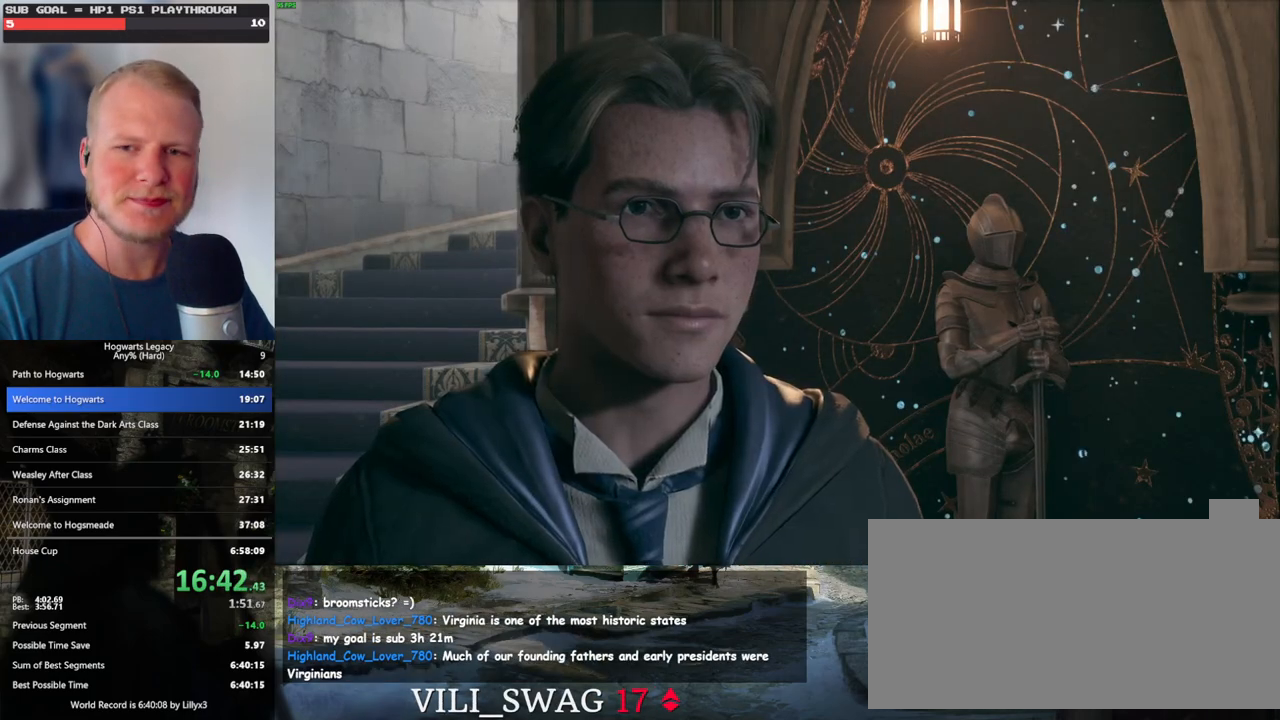
{"keys": [], "mouse": [], "events": [[50, "q", "down"], [67, "space", "down"], [117, "q", "up"], [133, "space", "up"], [183, "mouse_wheel", "down"], [200, "mouse_wheel", "up"], [200, "q", "down"], [233, "space", "down"], [250, "mouse_wheel", "down"], [283, "q", "up"], [283, "space", "up"], [333, "mouse_wheel", "up"], [367, "q", "down"], [383, "space", "down"], [450, "q", "up"], [450, "space", "up"]]}
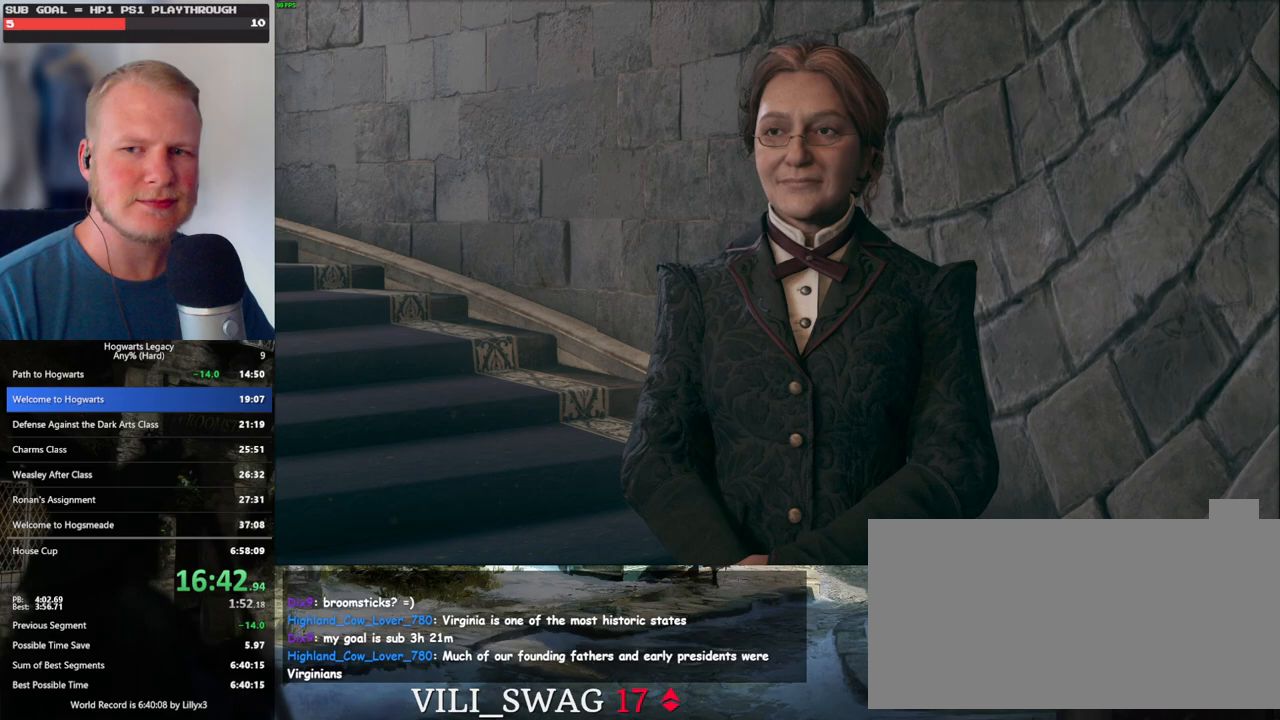
{"keys": ["q"], "mouse": [], "events": [[17, "q", "down"], [67, "mouse_wheel", "down"], [67, "space", "down"], [100, "mouse_wheel", "up"], [100, "q", "up"], [117, "mouse_wheel", "down"], [133, "space", "up"], [200, "mouse_wheel", "up"], [200, "q", "down"], [217, "space", "down"], [267, "q", "up"], [283, "space", "up"], [350, "q", "down"], [367, "space", "down"], [433, "mouse_wheel", "down"], [433, "q", "up"], [450, "mouse_wheel", "up"], [450, "space", "up"], [467, "mouse_wheel", "down"], [483, "mouse_wheel", "up"], [500, "q", "down"]]}